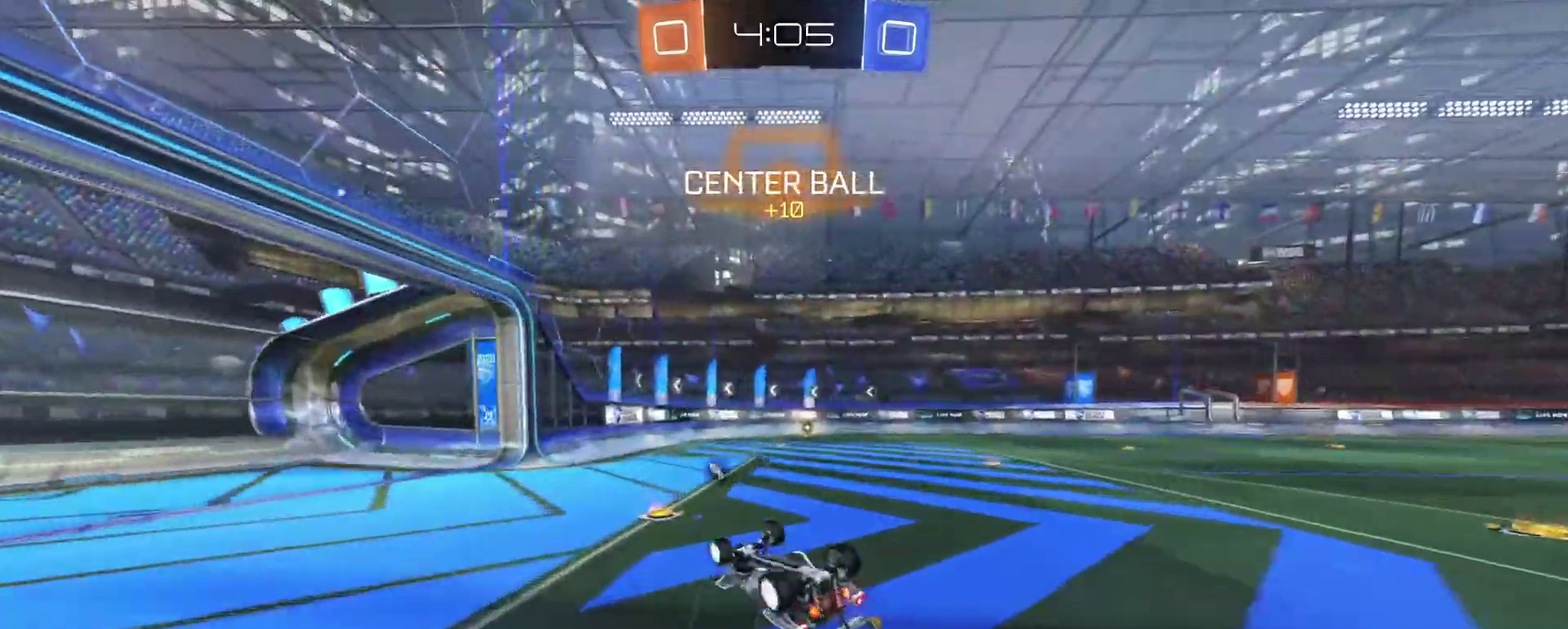
Gameplay with a controller (PlayStation layout); each line is a JSON object with the inputs held at the frame after it. "events" lists button and stick changes between this image and that frame as [ms after this image, input, new state], when the widget could be followed in between.
{"buttons": ["R2"], "left_stick": "center", "right_stick": "center"}
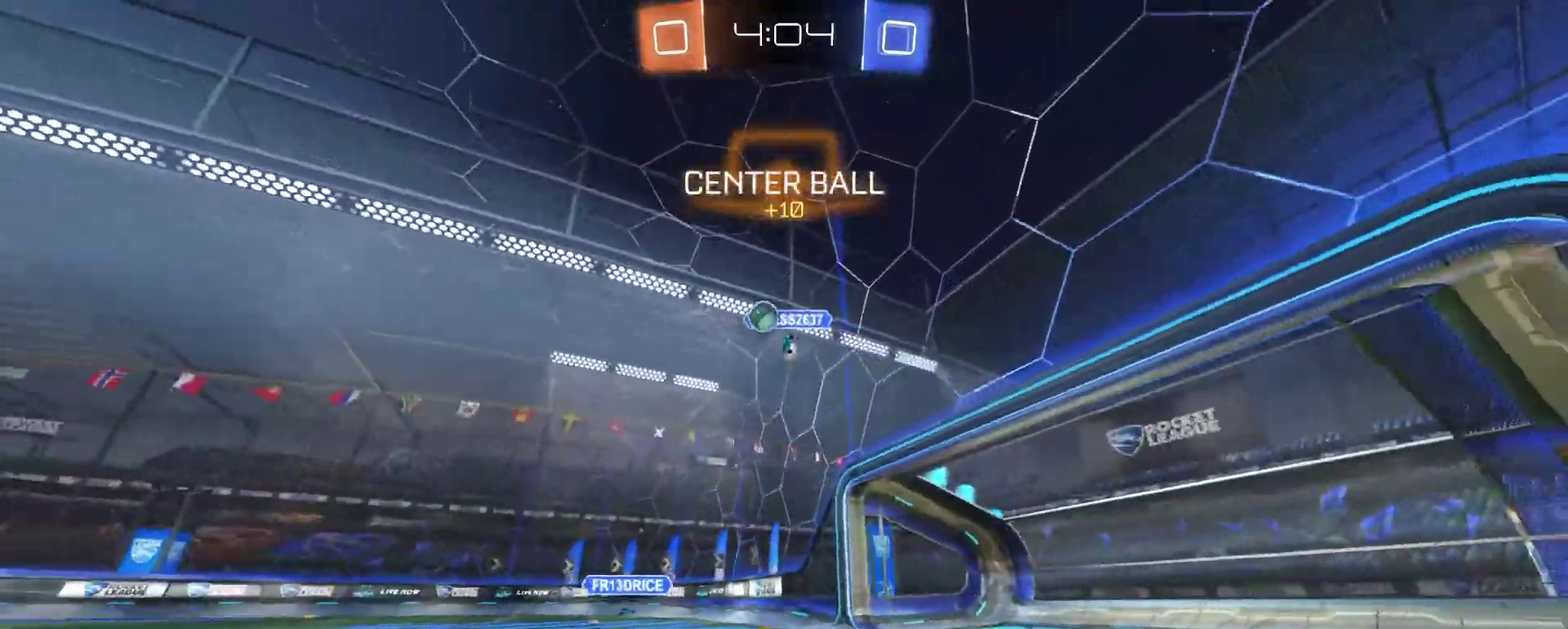
{"buttons": ["R2"], "left_stick": "center", "right_stick": "center", "events": [[133, "TRIANGLE", "down"], [217, "TRIANGLE", "up"], [250, "left_stick", "right"], [350, "left_stick", "center"]]}
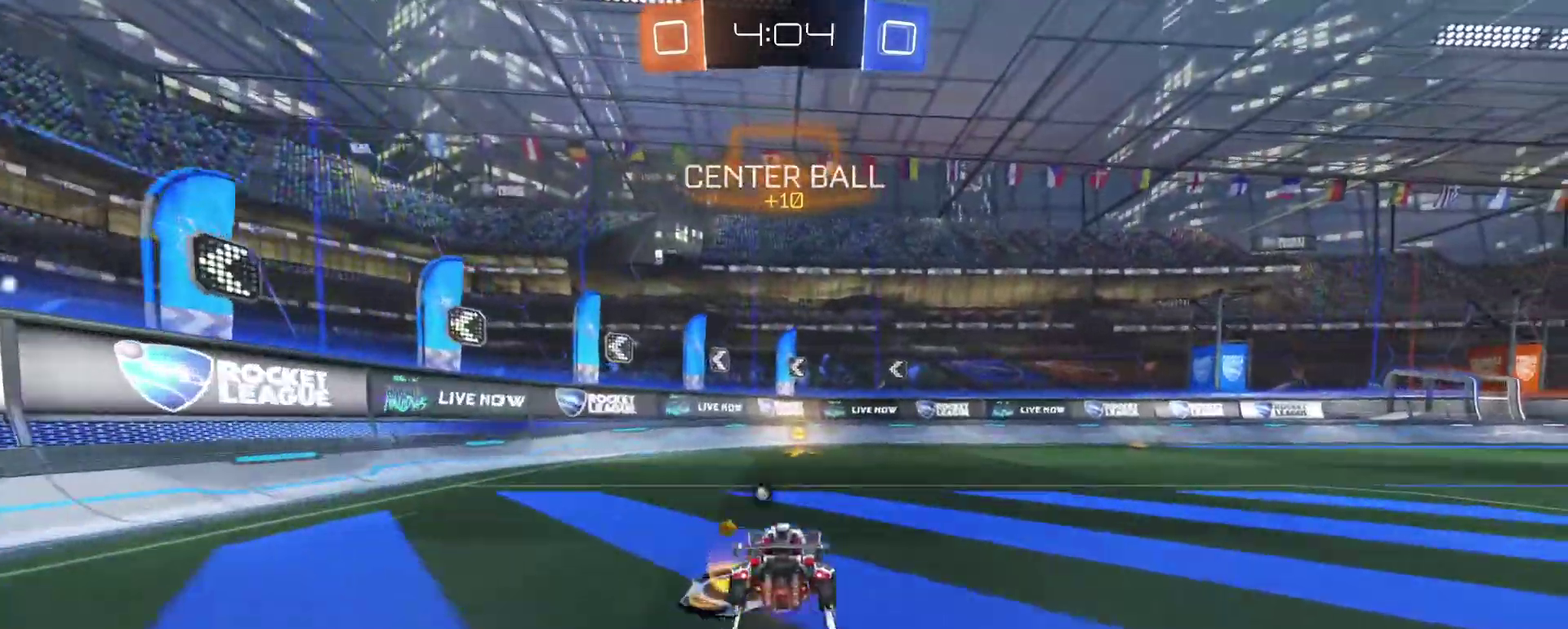
{"buttons": ["R2"], "left_stick": "right", "right_stick": "center", "events": [[133, "TRIANGLE", "down"], [217, "TRIANGLE", "up"], [283, "left_stick", "right"], [300, "SQUARE", "down"], [417, "SQUARE", "up"]]}
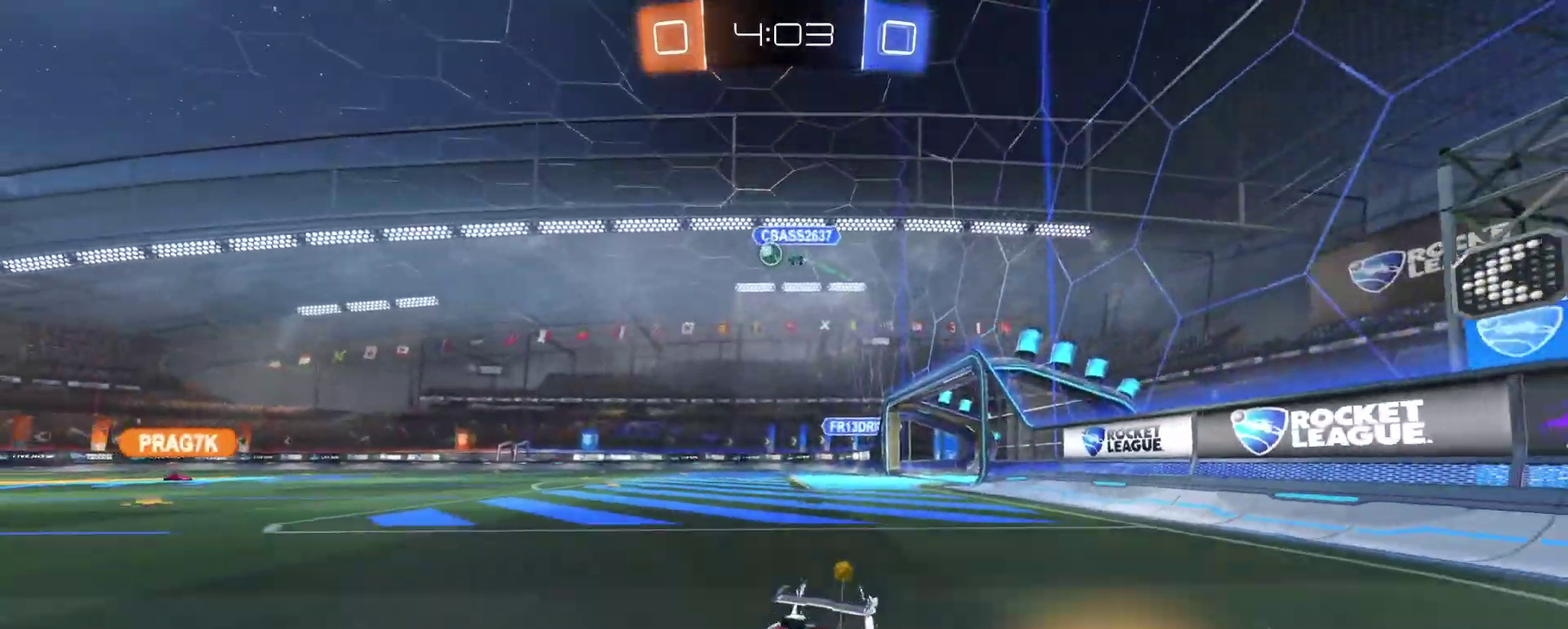
{"buttons": ["R1", "R2"], "left_stick": "right", "right_stick": "center", "events": [[33, "R1", "down"]]}
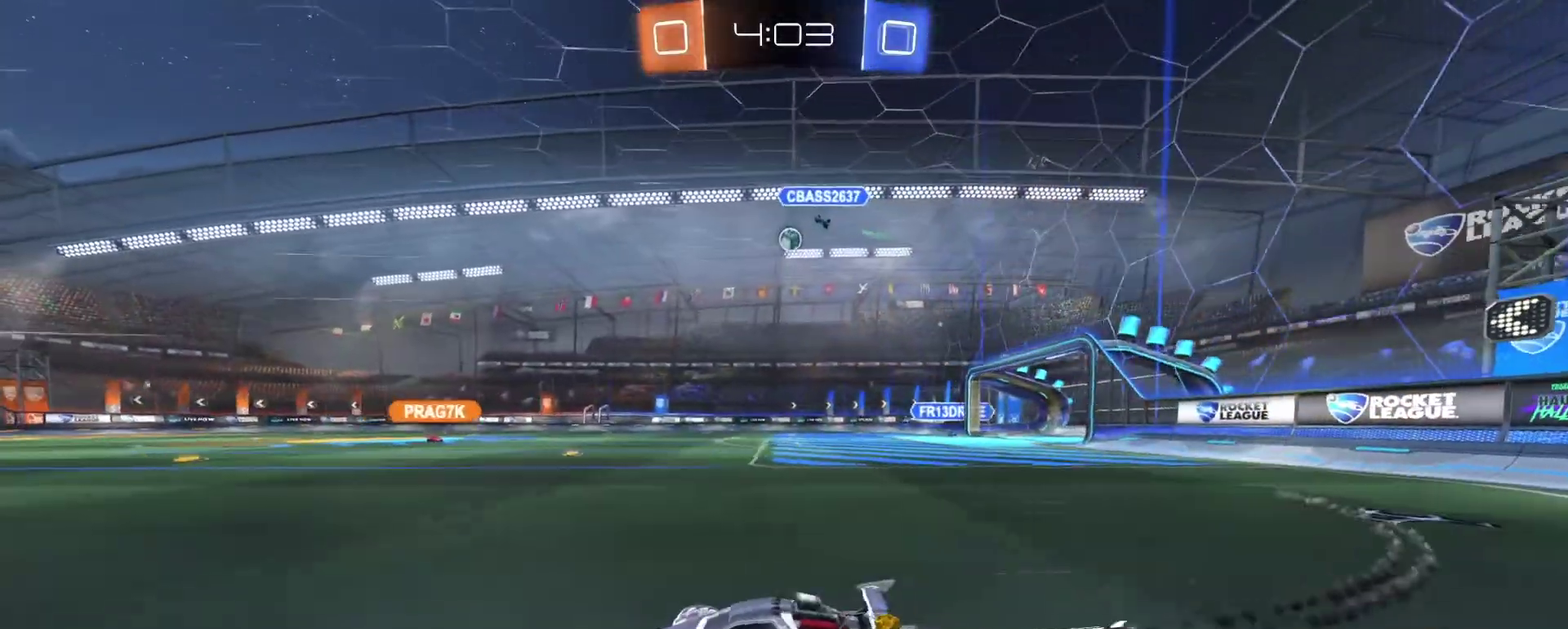
{"buttons": ["R2"], "left_stick": "center", "right_stick": "center", "events": [[17, "left_stick", "center"], [67, "R1", "up"]]}
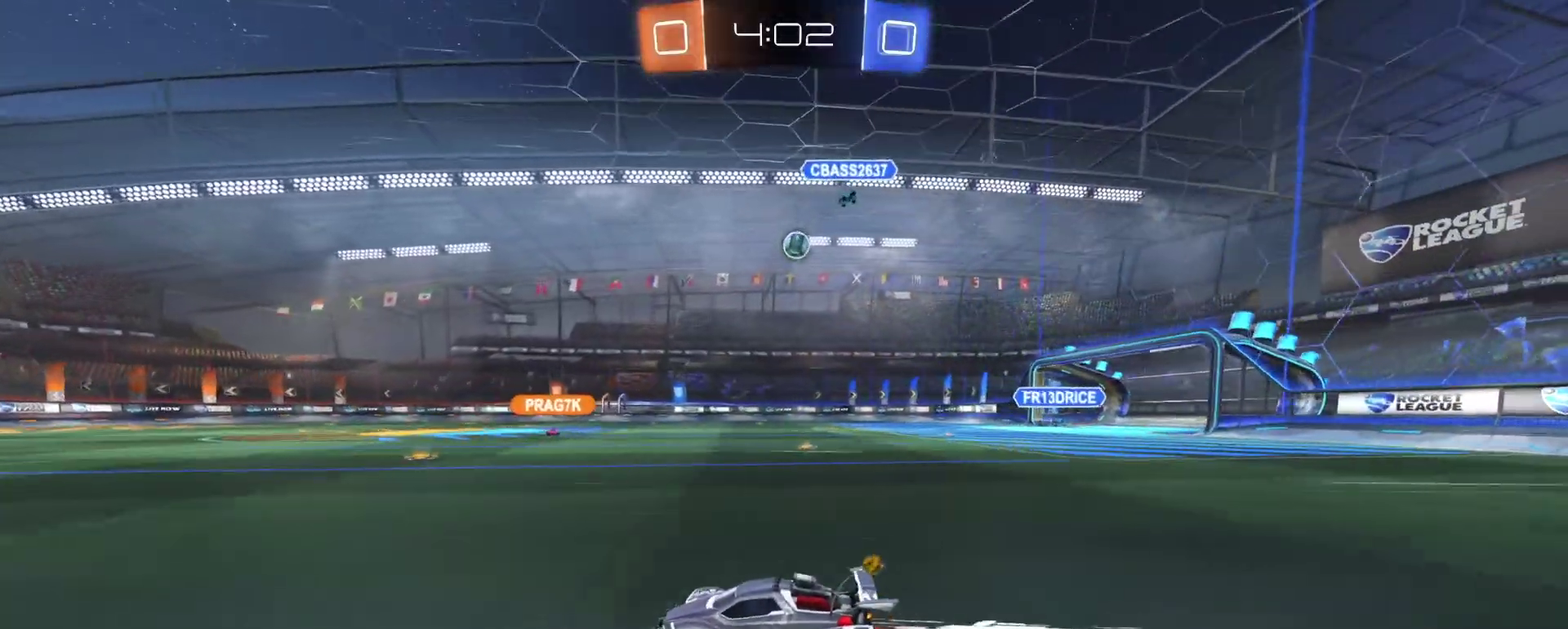
{"buttons": ["R2"], "left_stick": "center", "right_stick": "center", "events": []}
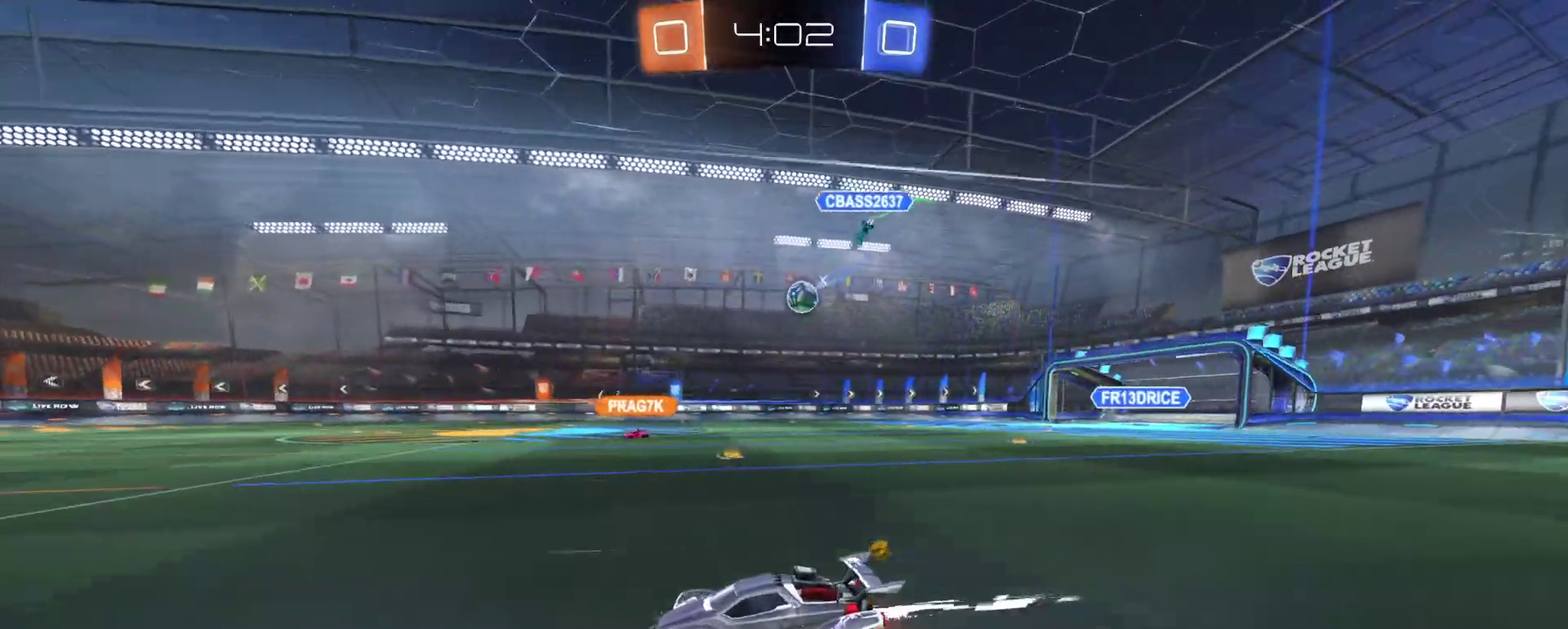
{"buttons": ["R2"], "left_stick": "center", "right_stick": "center", "events": [[133, "left_stick", "right"], [233, "left_stick", "center"]]}
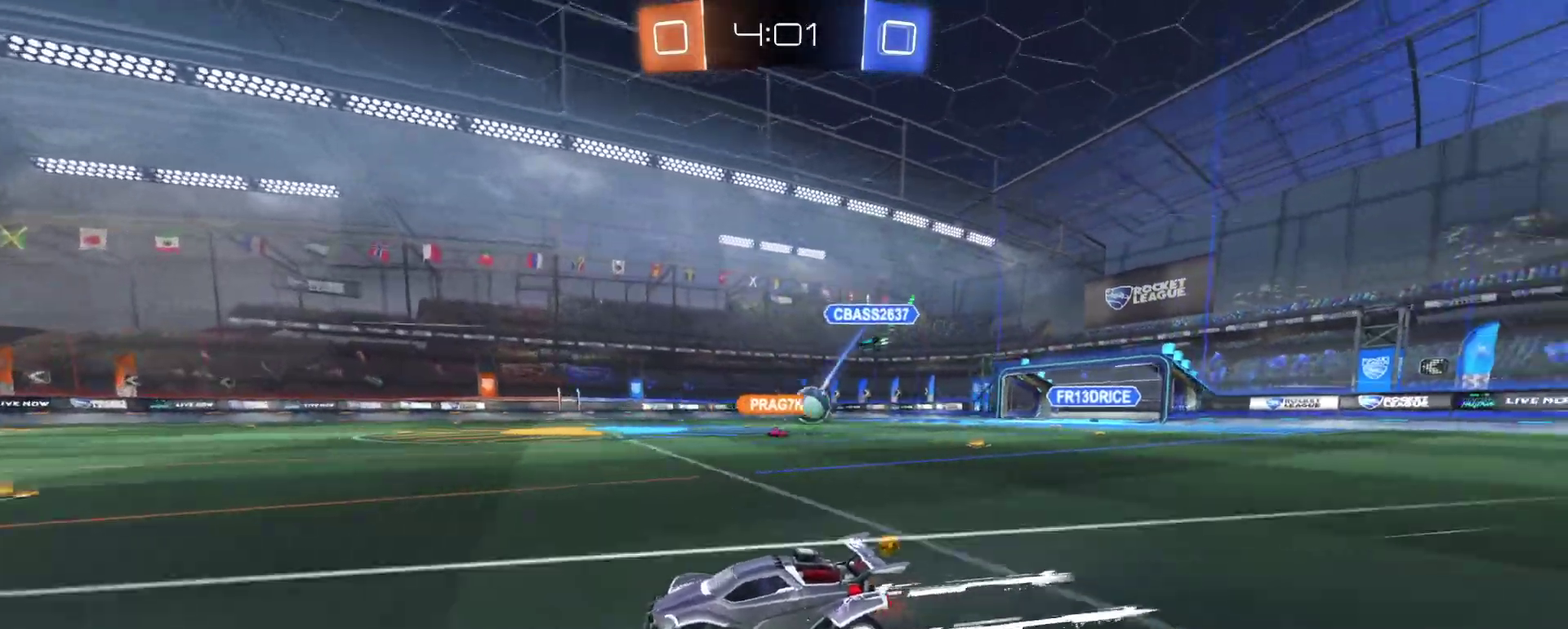
{"buttons": ["R2"], "left_stick": "right", "right_stick": "center", "events": [[450, "left_stick", "right"]]}
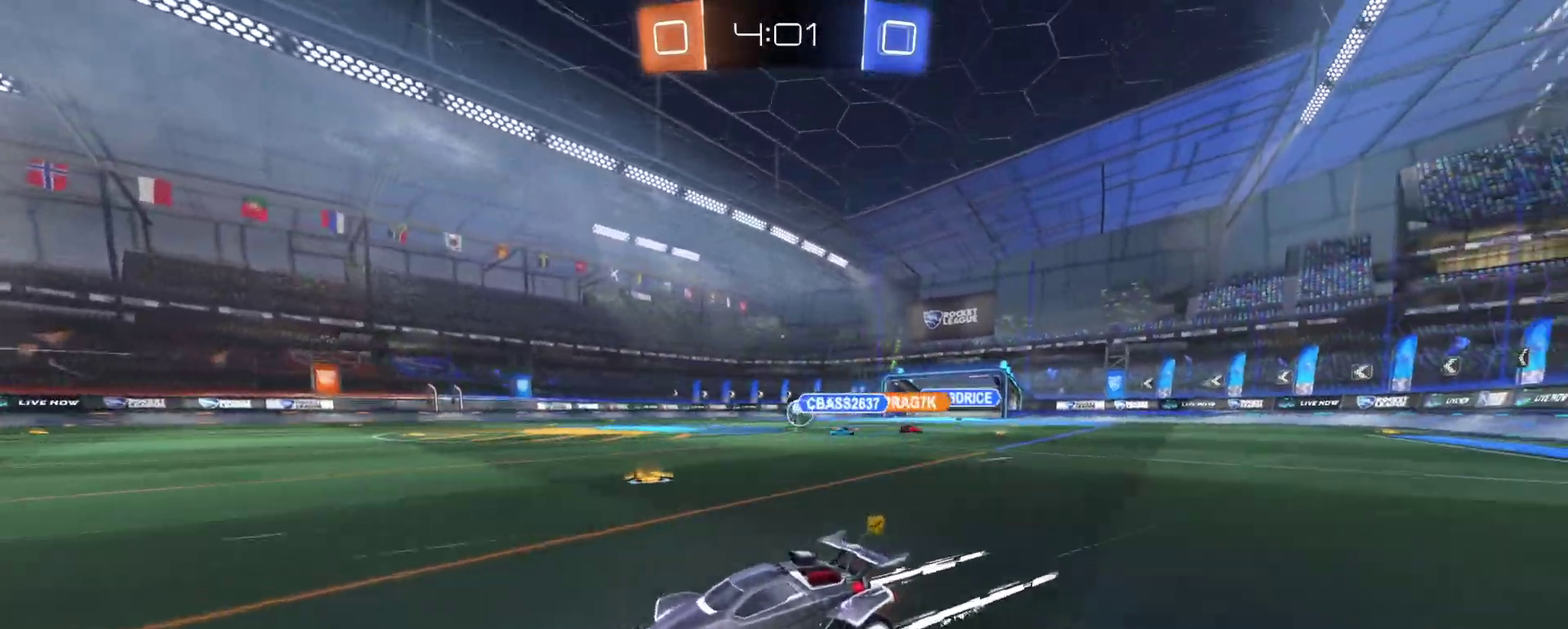
{"buttons": ["R1", "R2"], "left_stick": "right", "right_stick": "center", "events": [[17, "SQUARE", "down"], [133, "SQUARE", "up"], [233, "R1", "down"]]}
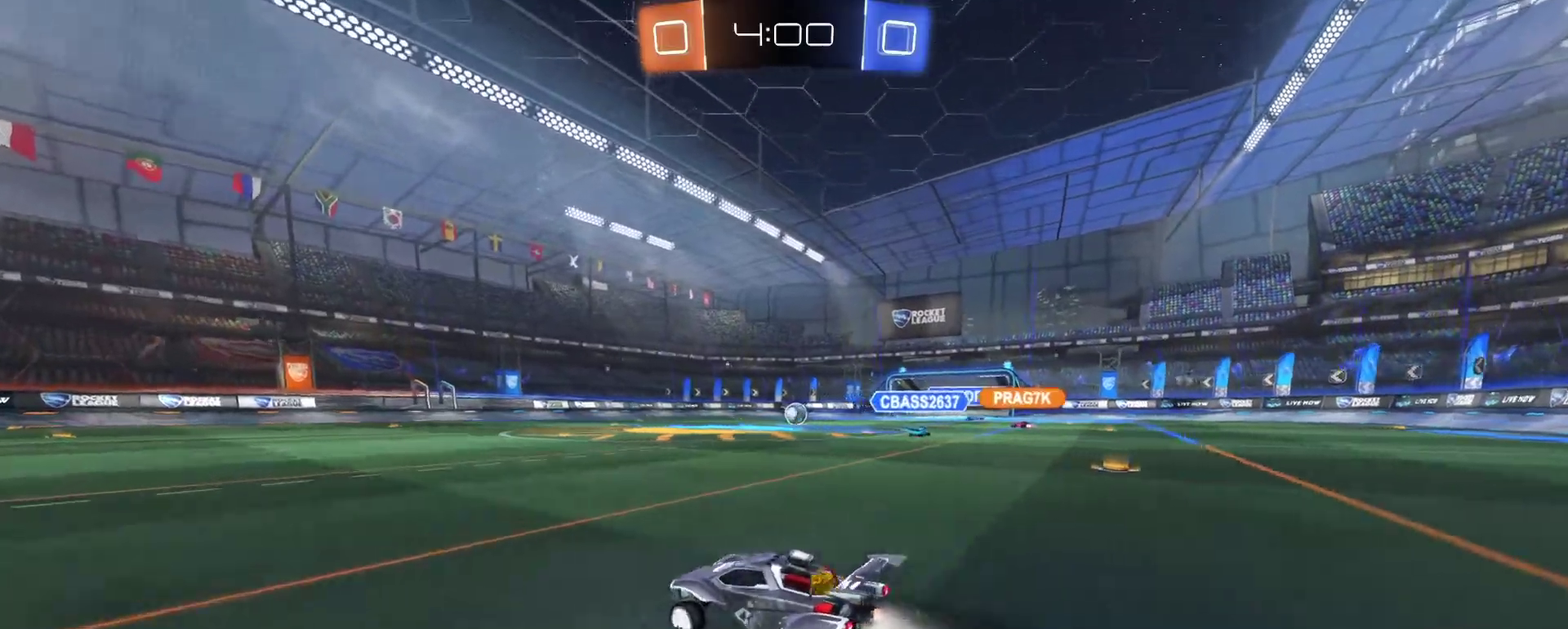
{"buttons": ["CIRCLE", "R2"], "left_stick": "center", "right_stick": "center", "events": [[167, "CROSS", "down"], [250, "left_stick", "up-right"], [300, "CIRCLE", "down"], [333, "left_stick", "down-right"], [383, "left_stick", "down"], [400, "CROSS", "up"], [433, "left_stick", "center"], [467, "R1", "up"]]}
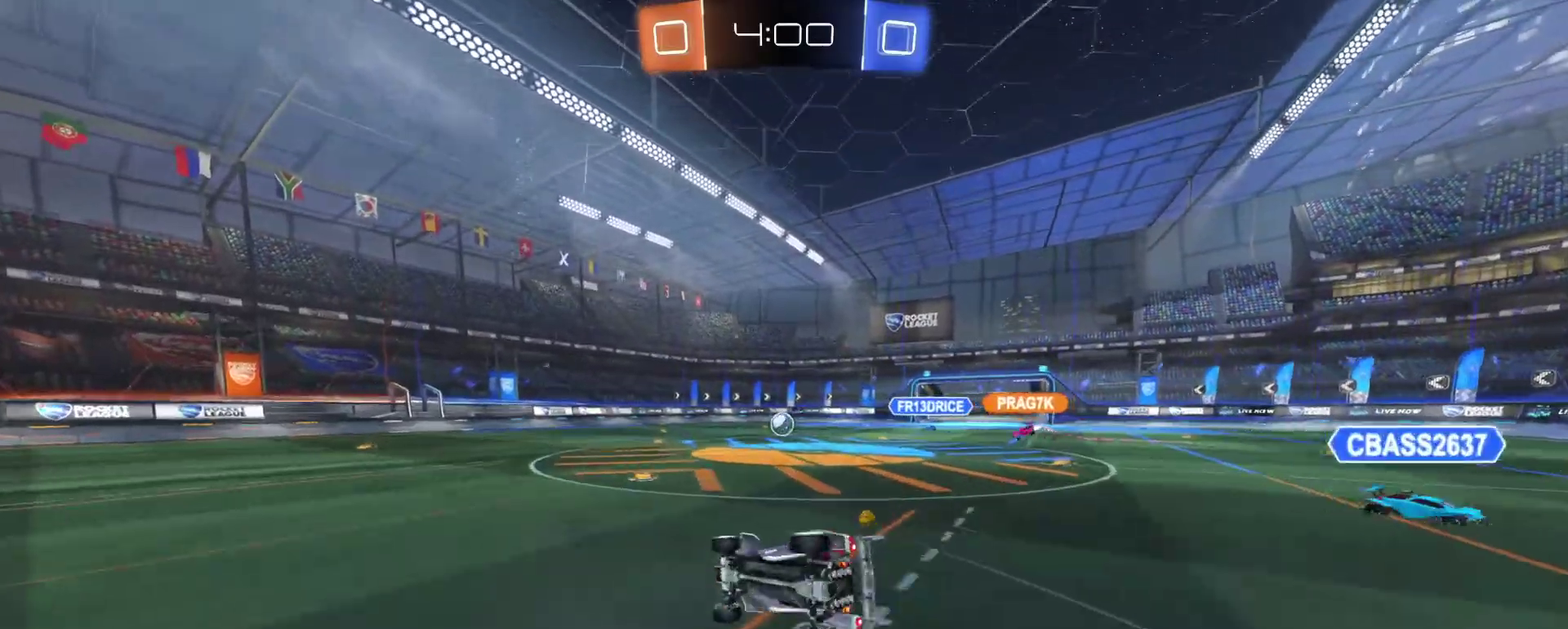
{"buttons": ["CIRCLE"], "left_stick": "down", "right_stick": "center", "events": [[33, "R2", "up"], [167, "left_stick", "down-left"], [333, "left_stick", "down-right"], [467, "left_stick", "down"]]}
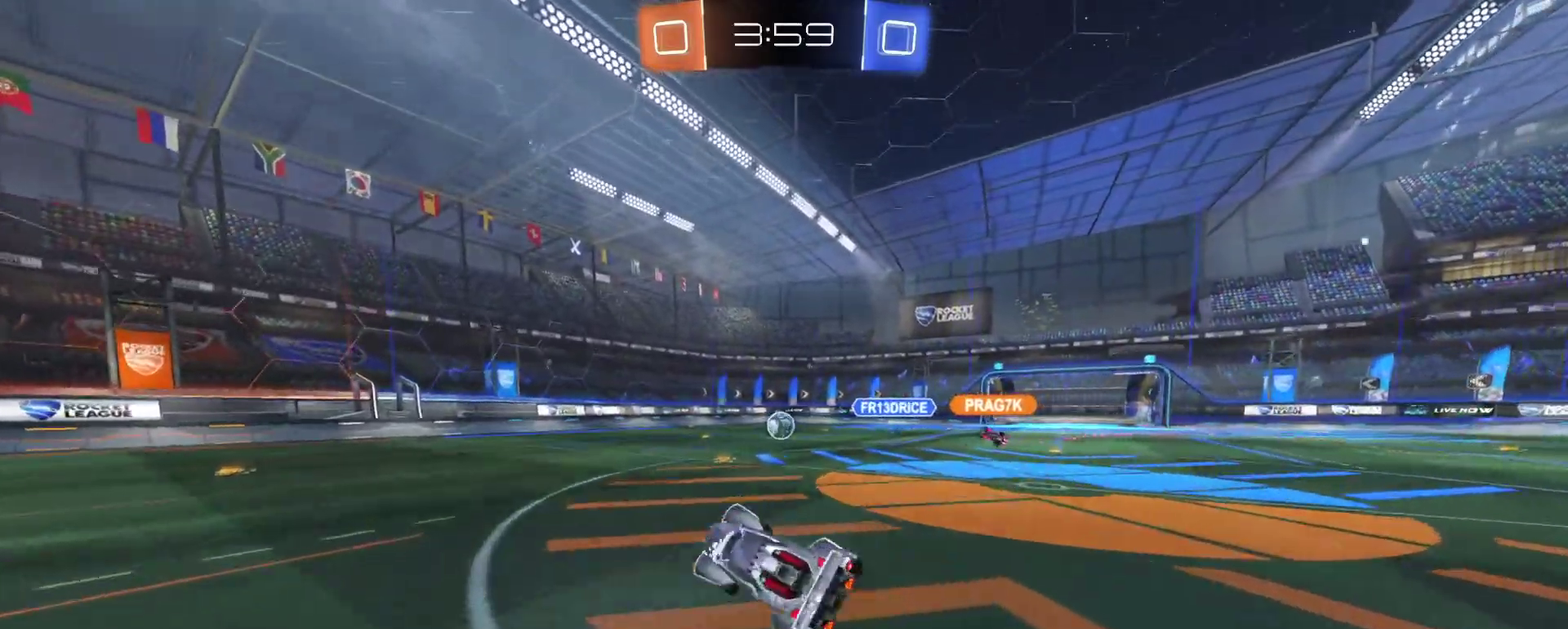
{"buttons": ["R2"], "left_stick": "left", "right_stick": "center", "events": [[17, "CIRCLE", "up"], [17, "left_stick", "center"], [150, "R2", "down"], [150, "left_stick", "left"], [350, "SQUARE", "down"], [433, "SQUARE", "up"]]}
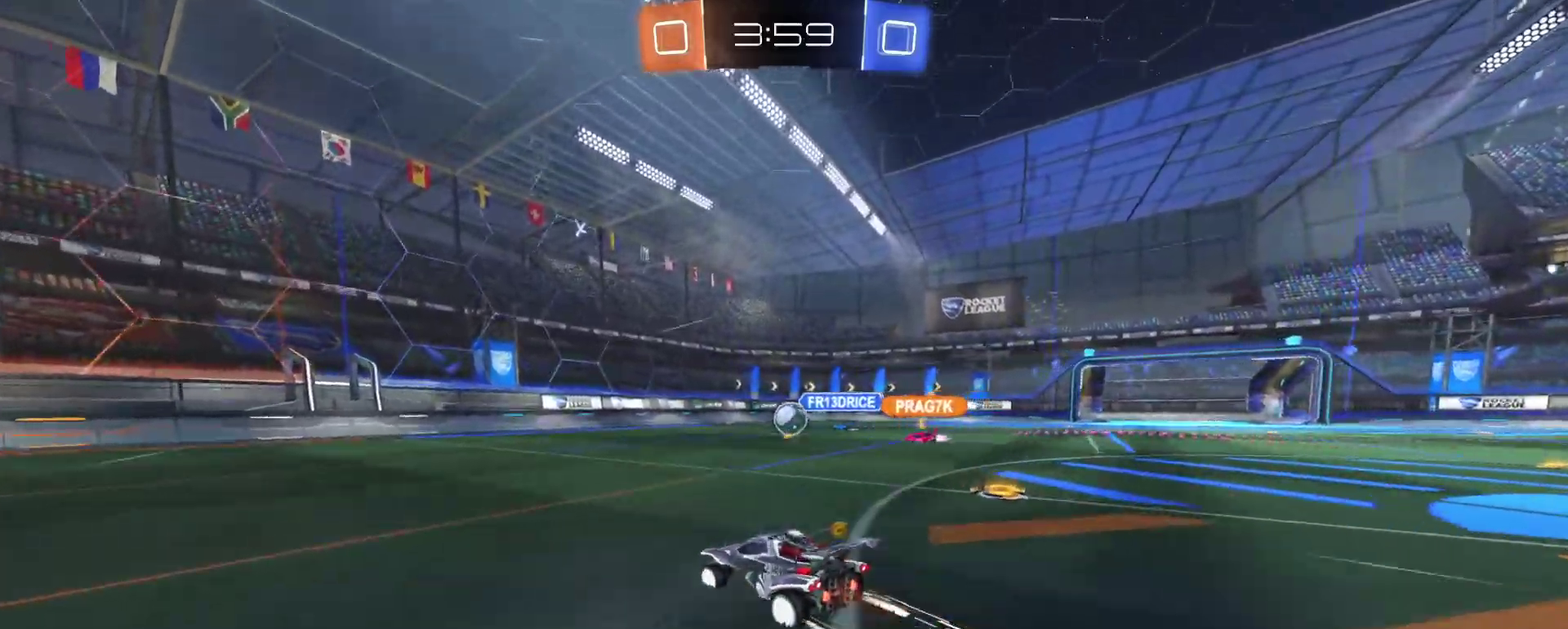
{"buttons": ["R2"], "left_stick": "down-left", "right_stick": "center", "events": [[133, "SQUARE", "down"], [167, "left_stick", "down-left"], [200, "SQUARE", "up"]]}